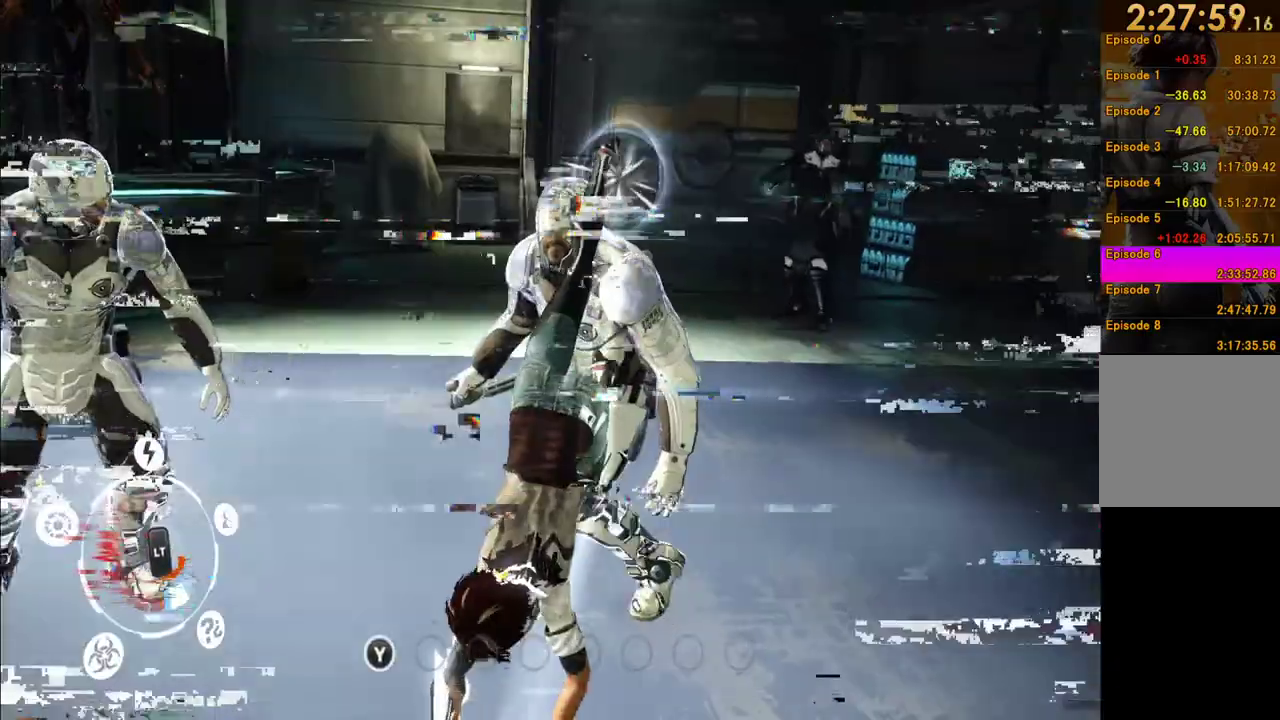
Gameplay with a controller (Xbox layout); each line is a JSON object with the inputs held at the frame after it. "events" lists button and stick changes between this image and that frame as [ms after this image, input, new state], when the widget could be followed in between. This overlay highlights the sticks when they move; stick clicks (L3 R3) are not distinguishable. Not read: L3 R3.
{"buttons": ["X"], "left_stick": "up", "right_stick": "center", "events": [[17, "X", "down"], [67, "X", "up"], [67, "left_stick", "up"], [133, "X", "down"], [233, "X", "up"], [317, "X", "down"], [367, "X", "up"], [450, "X", "down"]]}
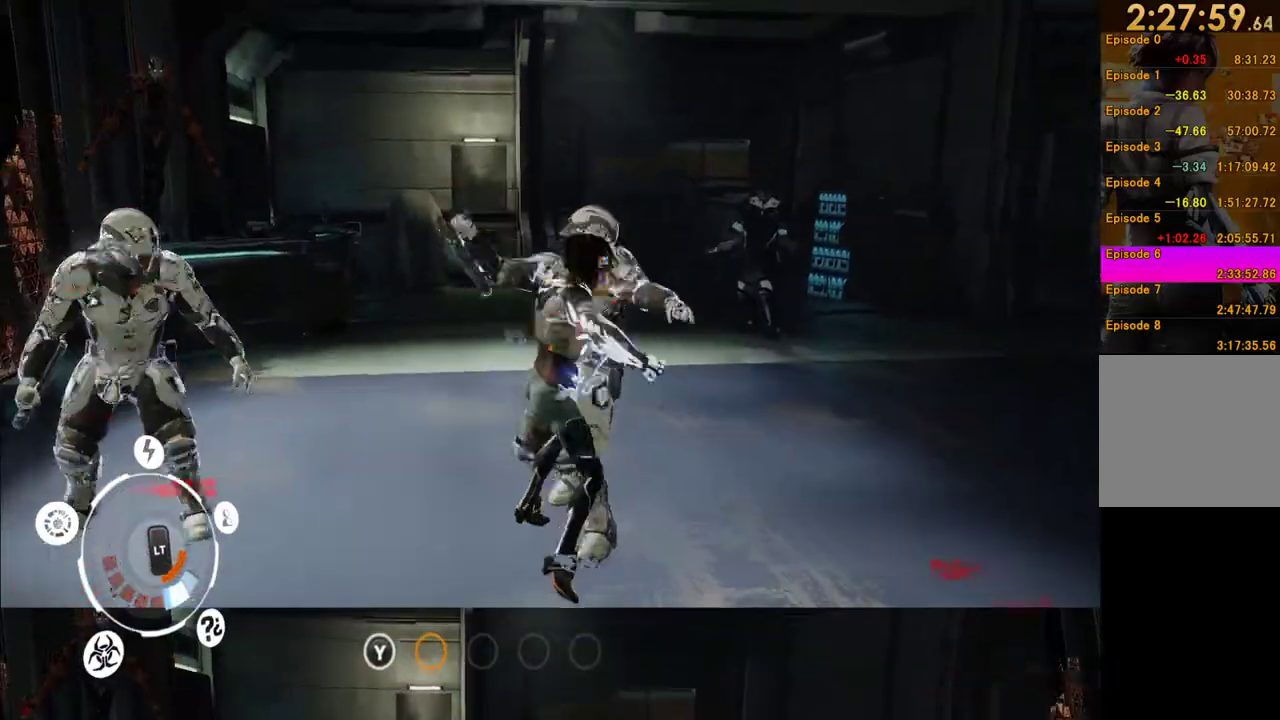
{"buttons": [], "left_stick": "up", "right_stick": "center", "events": [[17, "X", "up"], [217, "Y", "down"], [317, "Y", "up"], [400, "Y", "down"], [483, "Y", "up"]]}
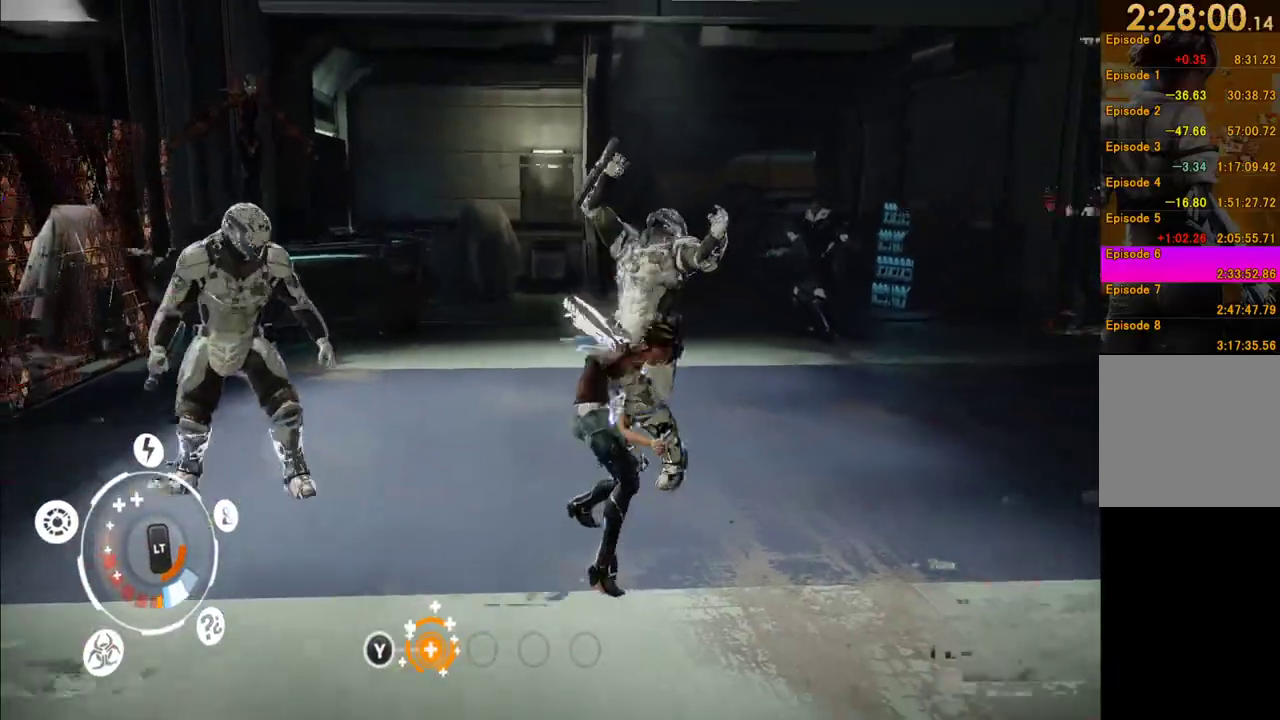
{"buttons": [], "left_stick": "up", "right_stick": "center", "events": [[67, "Y", "down"], [117, "Y", "up"], [217, "Y", "down"], [283, "Y", "up"], [400, "X", "down"], [500, "X", "up"]]}
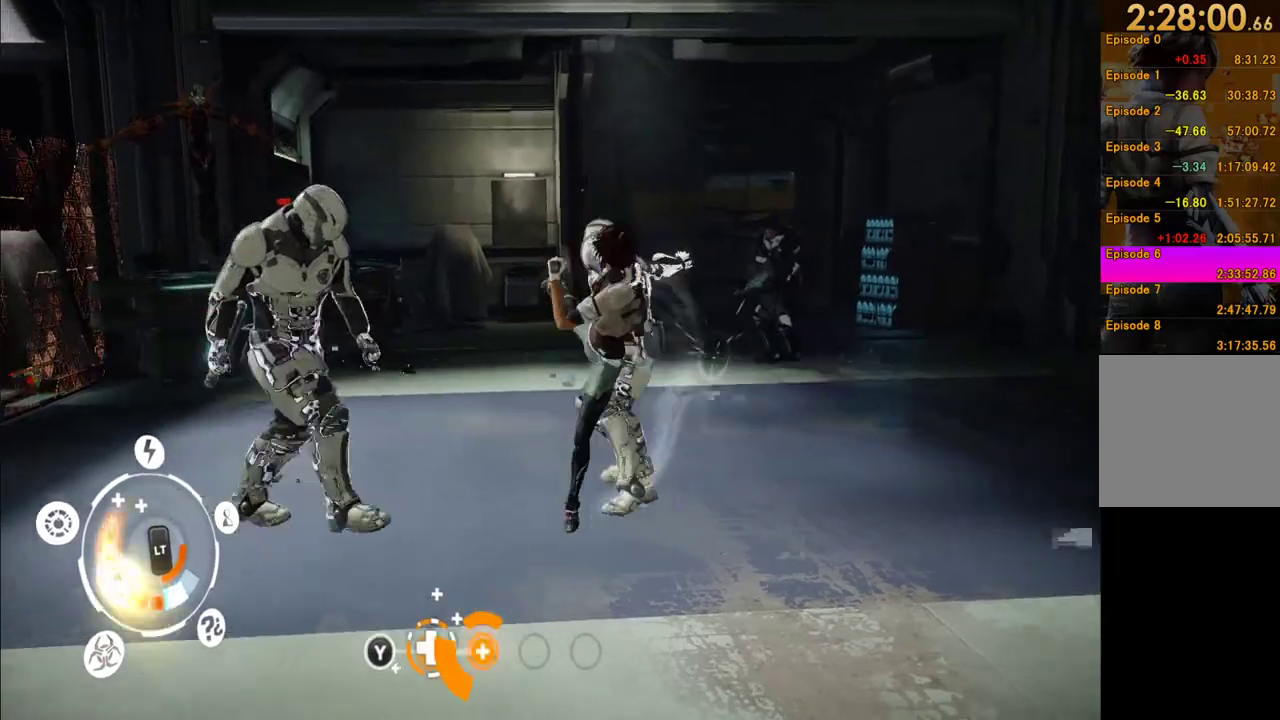
{"buttons": [], "left_stick": "up", "right_stick": "center", "events": [[100, "X", "down"], [150, "X", "up"], [233, "X", "down"], [317, "X", "up"], [383, "X", "down"], [467, "X", "up"]]}
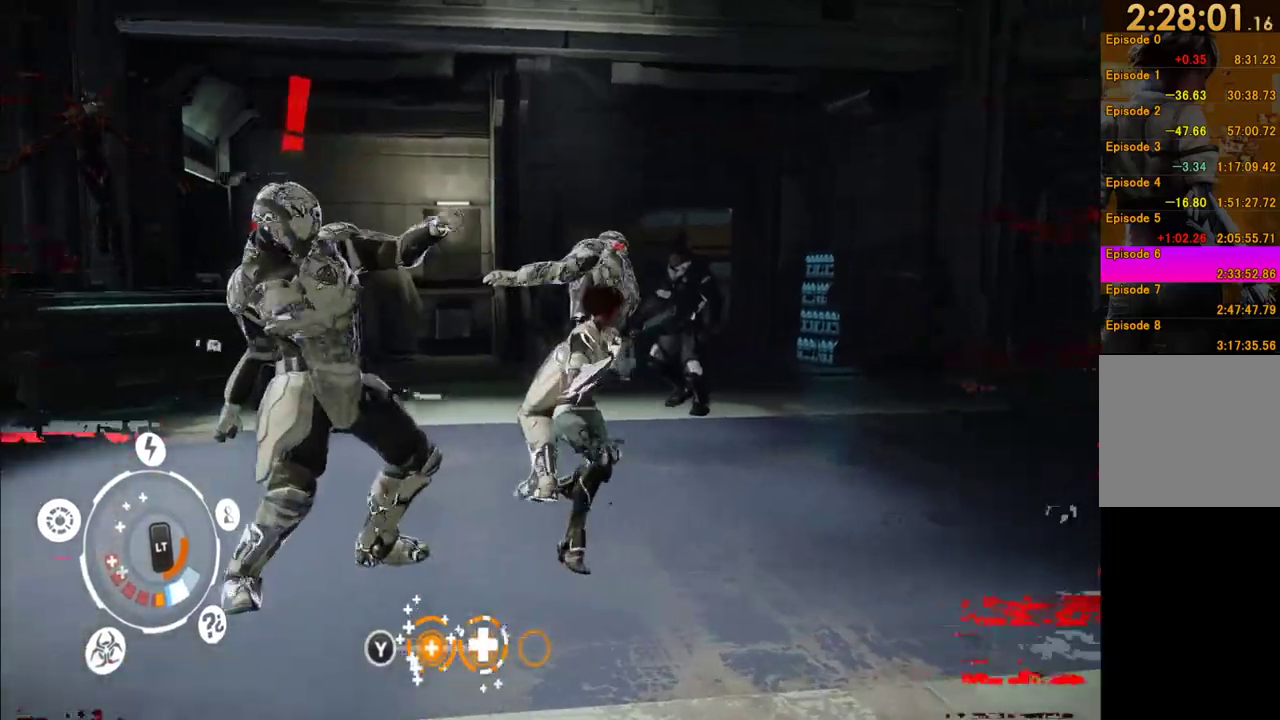
{"buttons": [], "left_stick": "center", "right_stick": "center", "events": [[117, "A", "down"], [217, "A", "up"], [267, "A", "down"], [383, "A", "up"], [483, "left_stick", "center"]]}
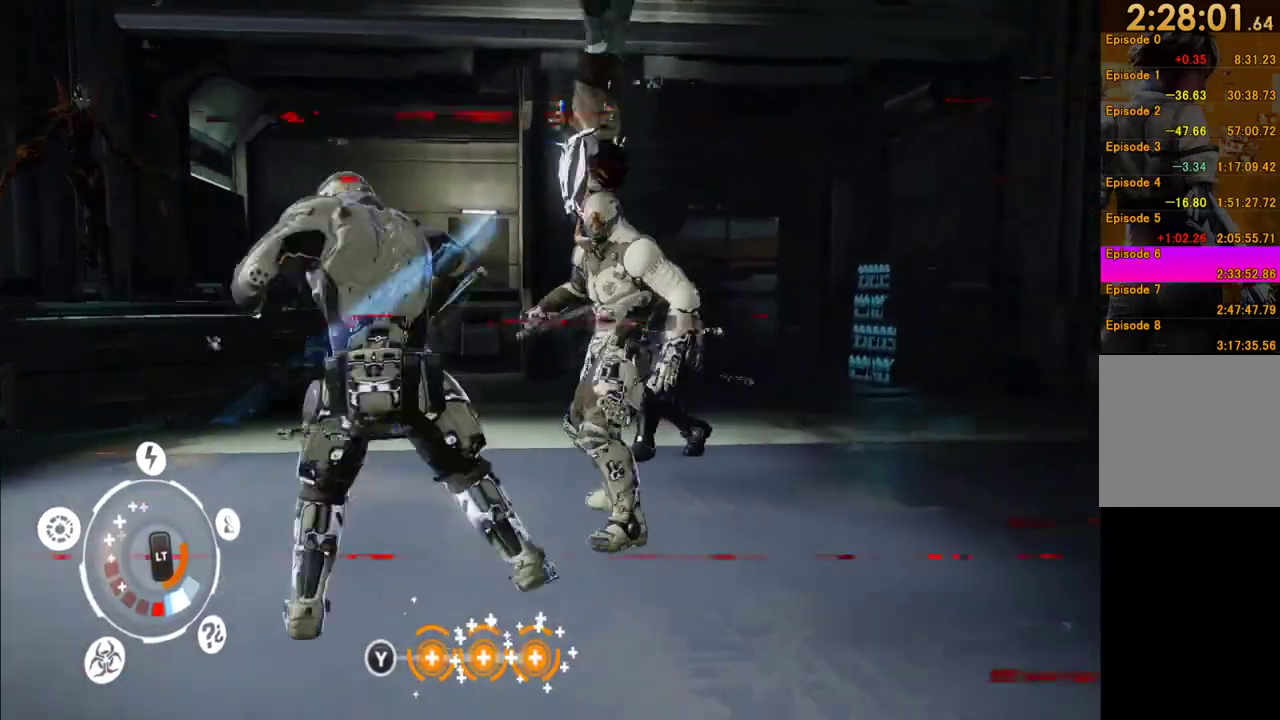
{"buttons": ["Y"], "left_stick": "down", "right_stick": "center", "events": [[100, "left_stick", "down"], [250, "Y", "down"], [333, "Y", "up"], [417, "Y", "down"]]}
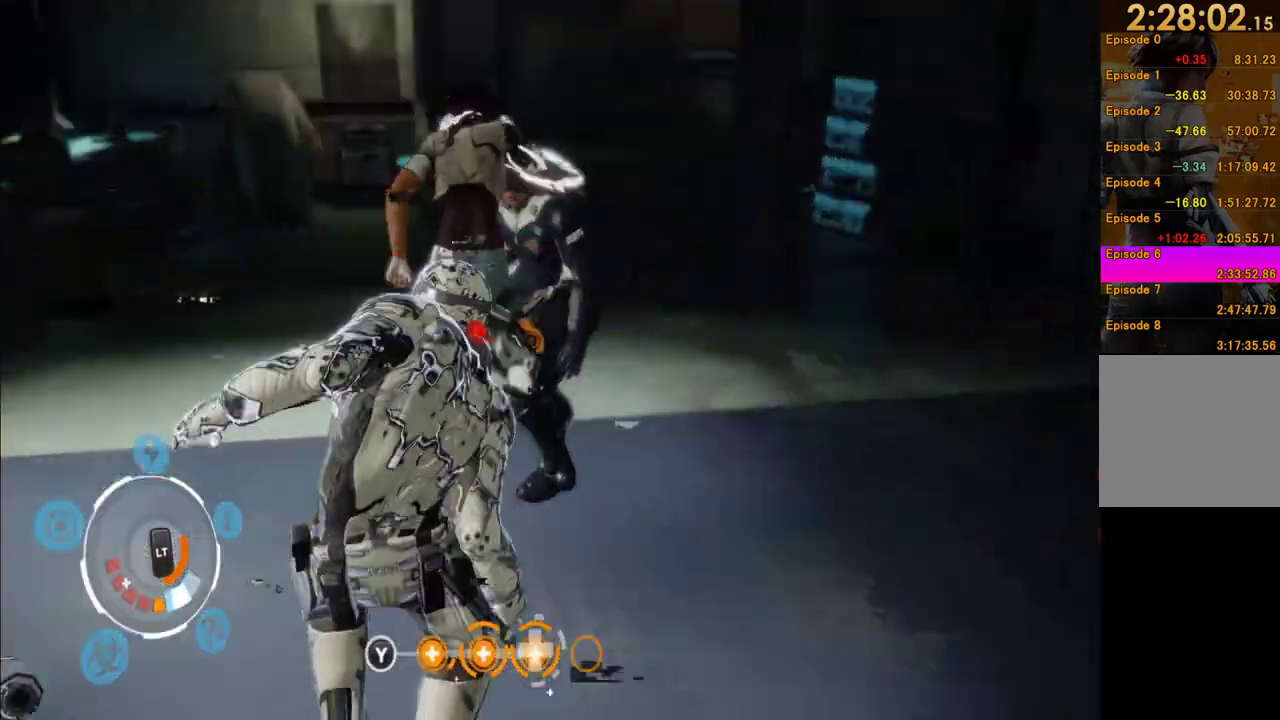
{"buttons": [], "left_stick": "down", "right_stick": "center", "events": [[17, "Y", "up"], [67, "Y", "down"], [133, "Y", "up"]]}
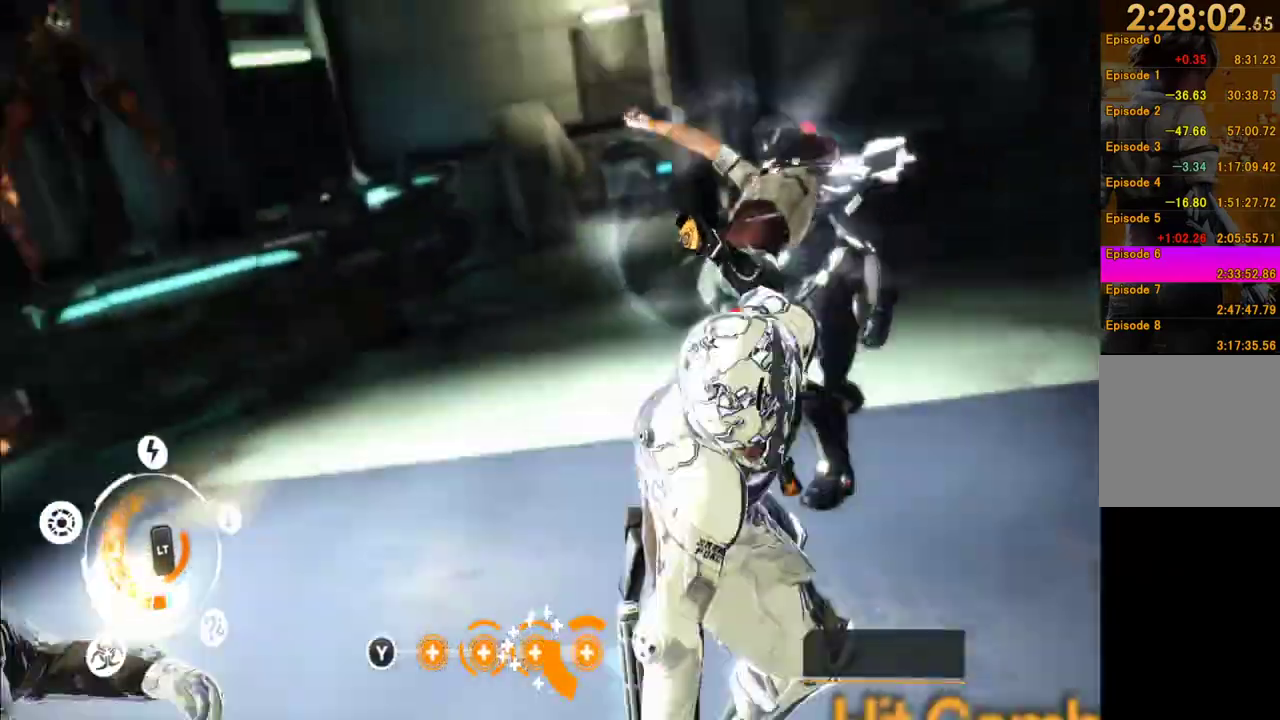
{"buttons": [], "left_stick": "down-right", "right_stick": "center", "events": [[117, "left_stick", "down-right"], [117, "right_stick", "left"], [300, "right_stick", "center"], [367, "A", "down"], [467, "A", "up"]]}
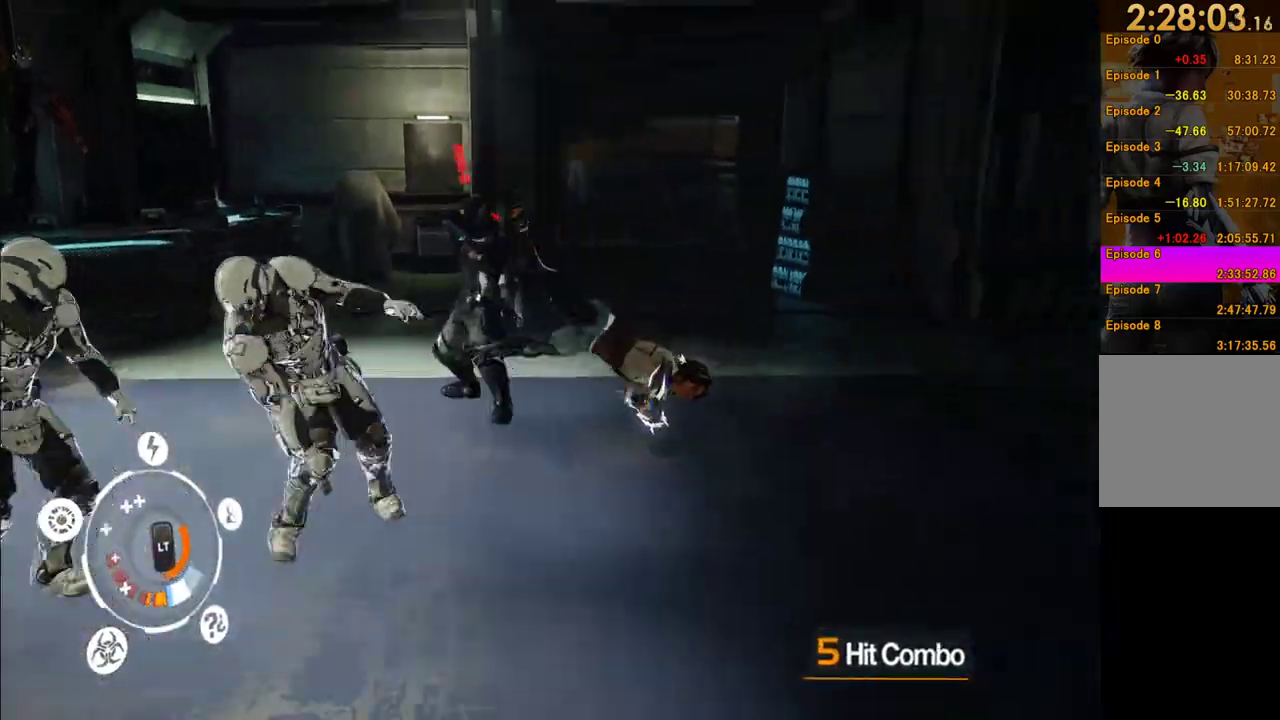
{"buttons": ["A"], "left_stick": "down-left", "right_stick": "center", "events": [[50, "A", "down"], [83, "A", "up"], [167, "left_stick", "down"], [367, "left_stick", "down-left"], [417, "A", "down"]]}
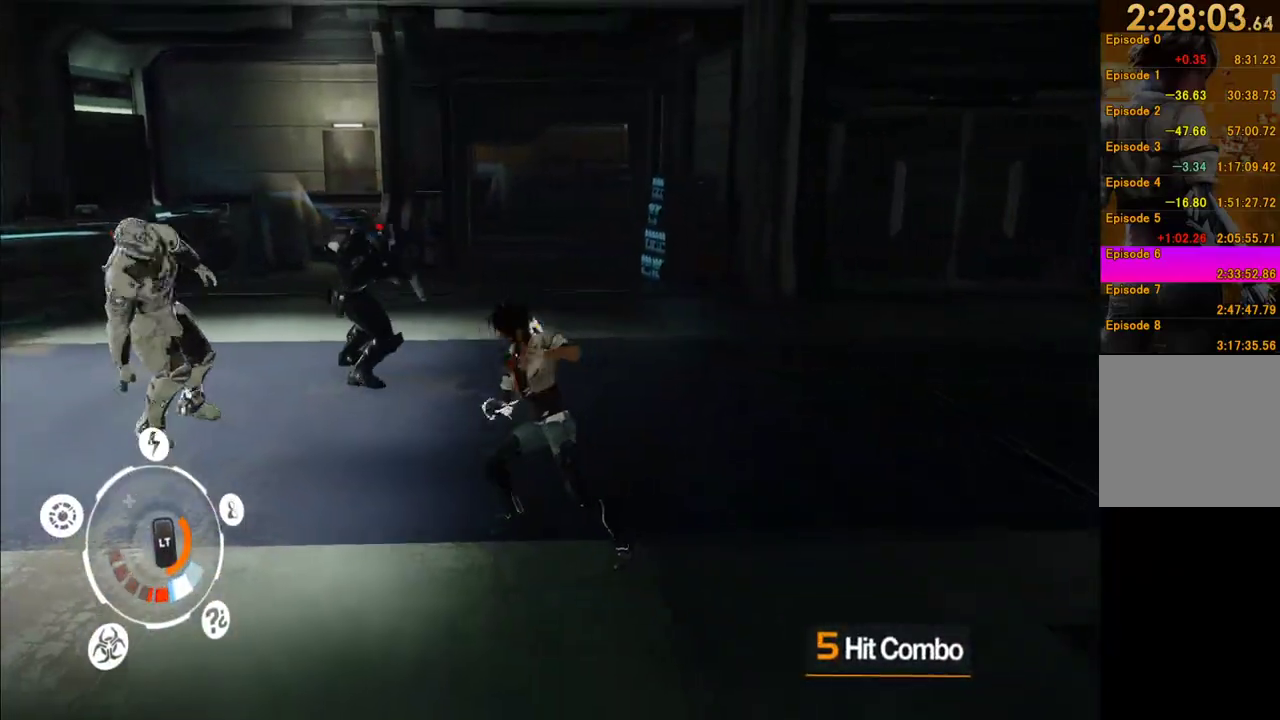
{"buttons": [], "left_stick": "left", "right_stick": "up-left", "events": [[17, "A", "up"], [167, "left_stick", "left"], [200, "right_stick", "left"], [500, "right_stick", "up-left"]]}
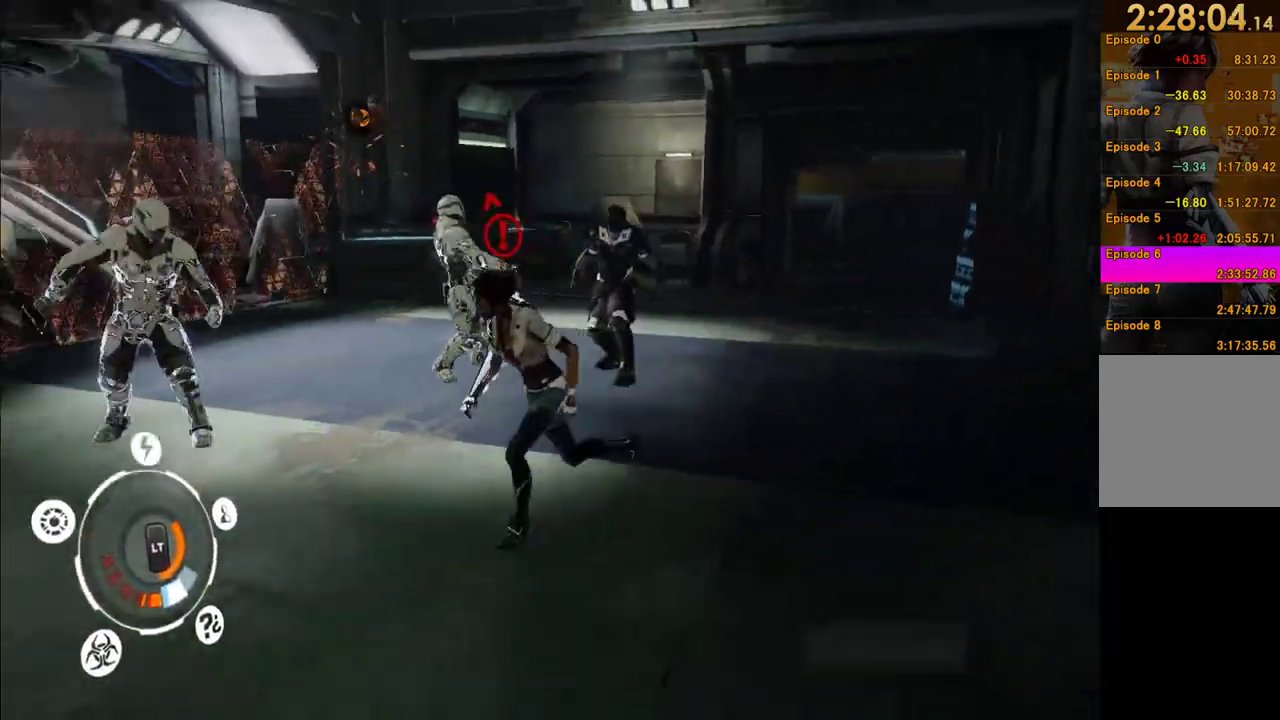
{"buttons": ["A"], "left_stick": "up-left", "right_stick": "center", "events": [[50, "right_stick", "center"], [183, "left_stick", "up-left"], [417, "A", "down"]]}